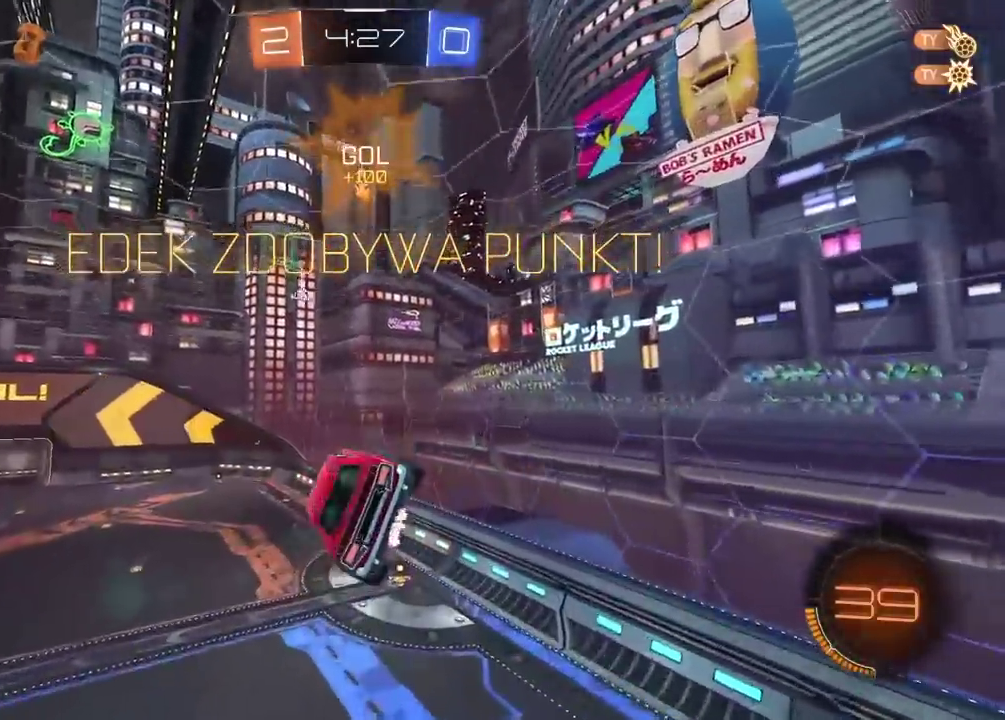
Gameplay with a controller (PlayStation layout); each line is a JSON object with the inputs held at the frame after it. "events" lists button and stick changes between this image and that frame as [ms after this image, input, new state], when the widget could be followed in between.
{"buttons": ["SELECT"], "left_stick": "center", "right_stick": "center", "events": [[67, "SELECT", "down"]]}
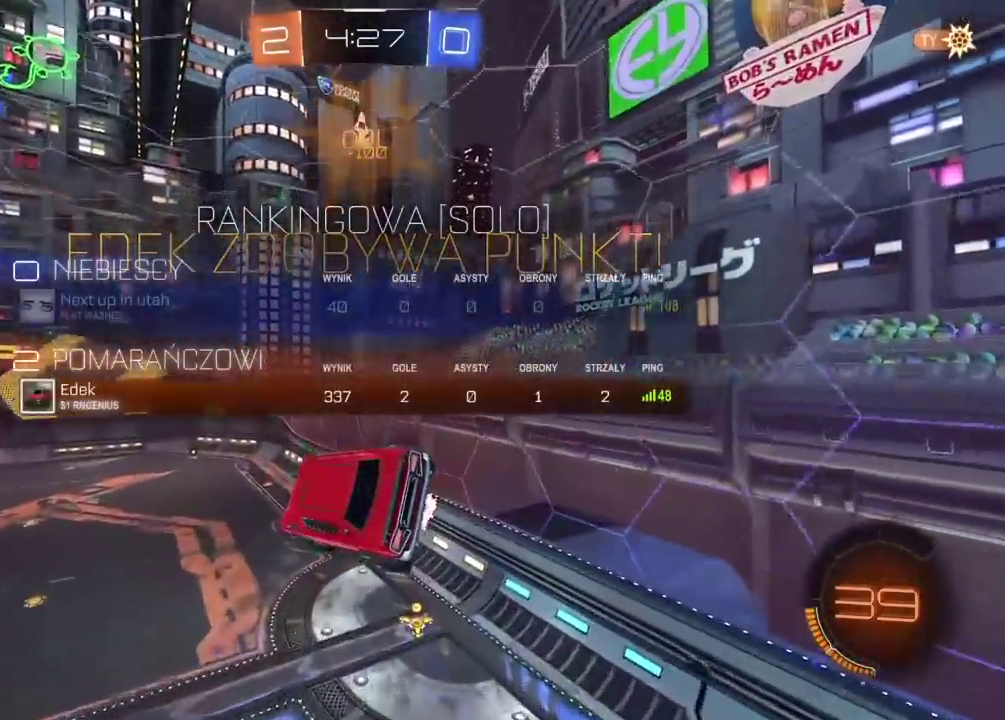
{"buttons": ["SELECT"], "left_stick": "center", "right_stick": "center", "events": []}
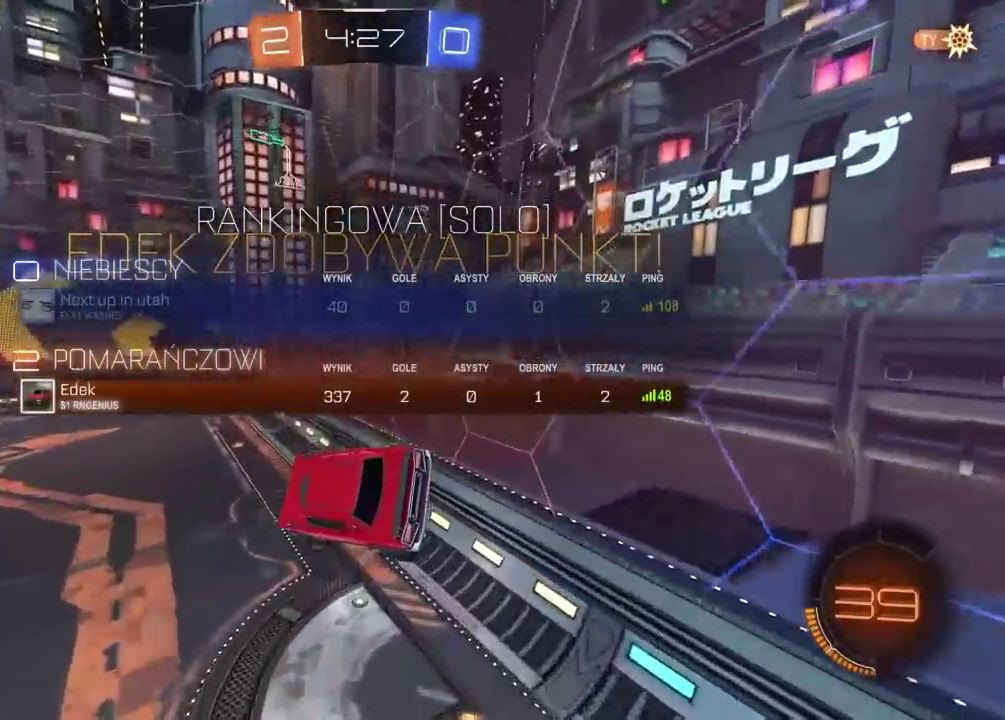
{"buttons": ["SELECT"], "left_stick": "center", "right_stick": "center", "events": []}
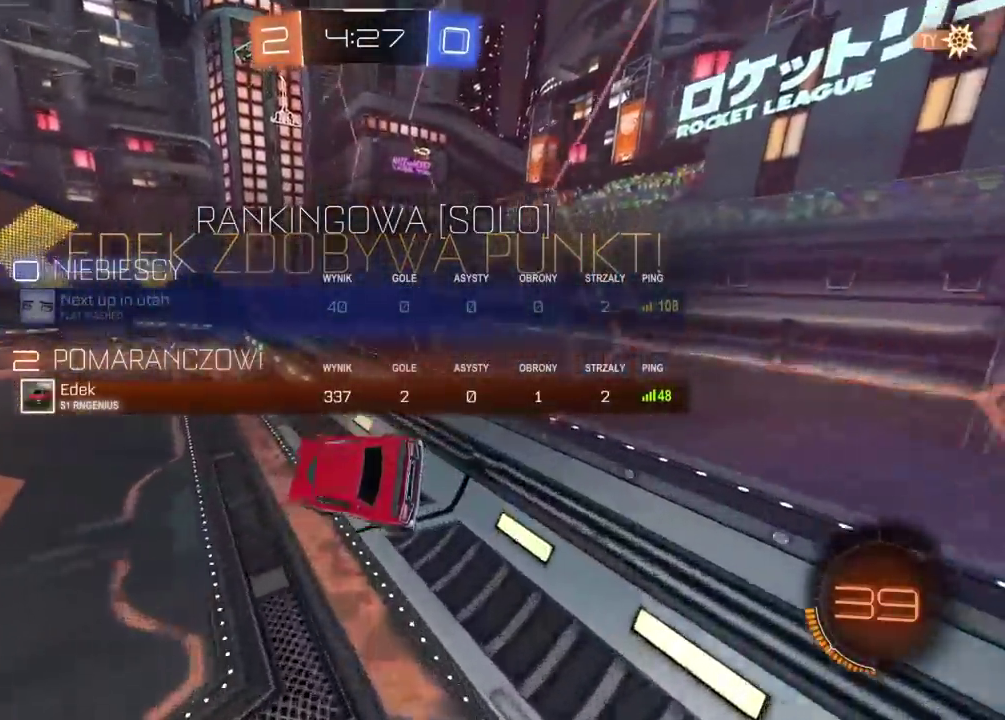
{"buttons": ["SELECT"], "left_stick": "center", "right_stick": "center", "events": []}
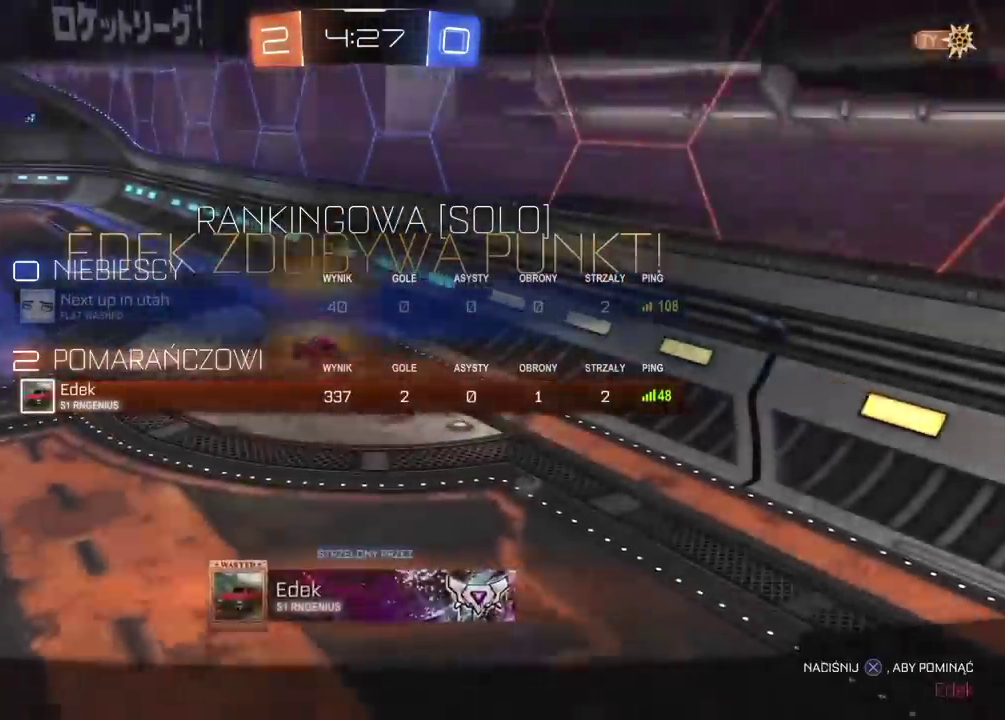
{"buttons": ["SELECT"], "left_stick": "center", "right_stick": "center", "events": [[33, "CROSS", "down"], [183, "CROSS", "up"]]}
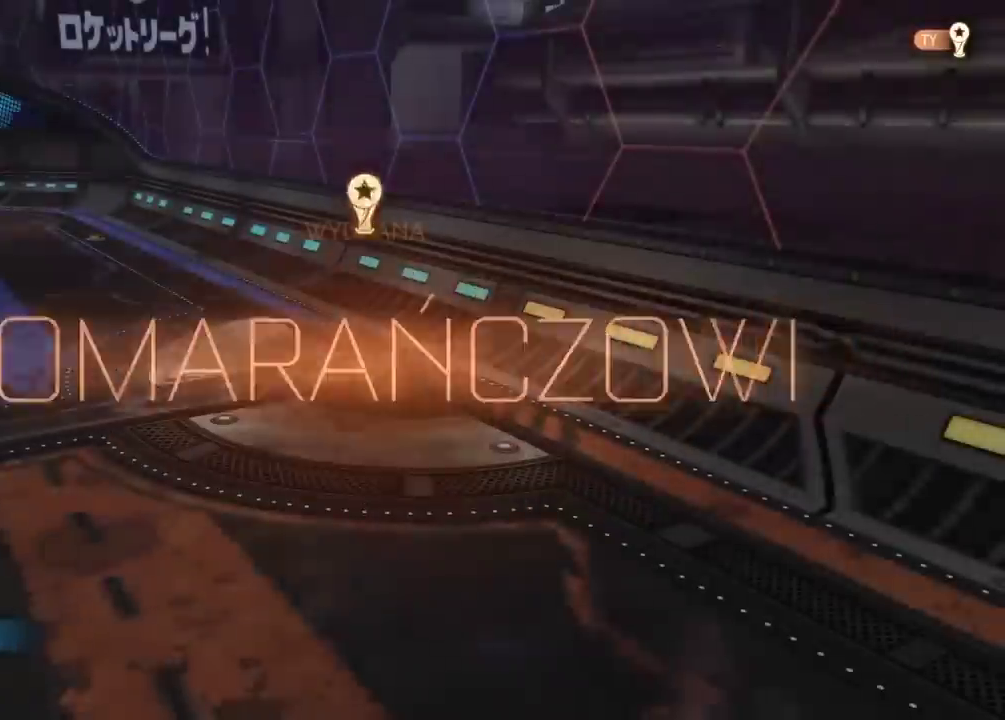
{"buttons": [], "left_stick": "center", "right_stick": "center", "events": [[200, "SELECT", "up"]]}
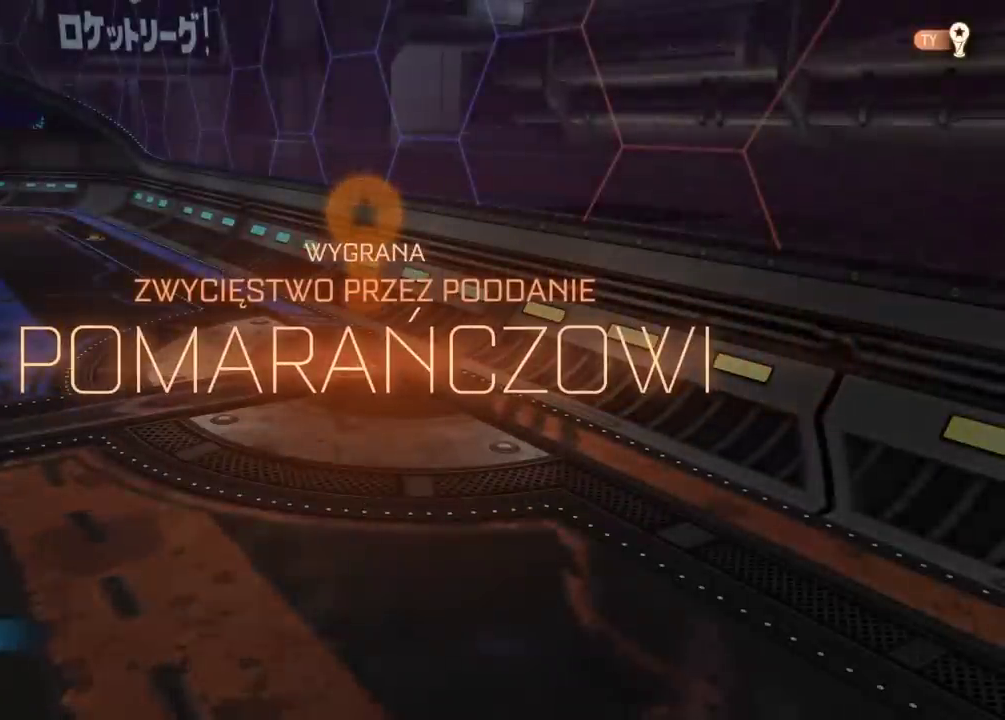
{"buttons": [], "left_stick": "center", "right_stick": "center", "events": []}
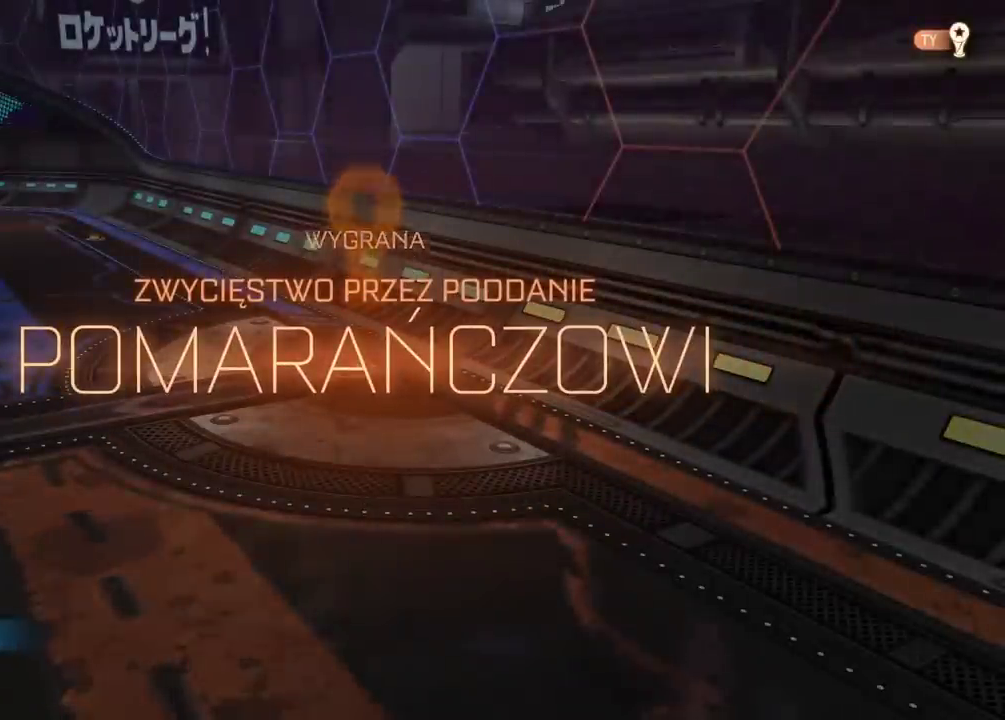
{"buttons": [], "left_stick": "center", "right_stick": "center", "events": []}
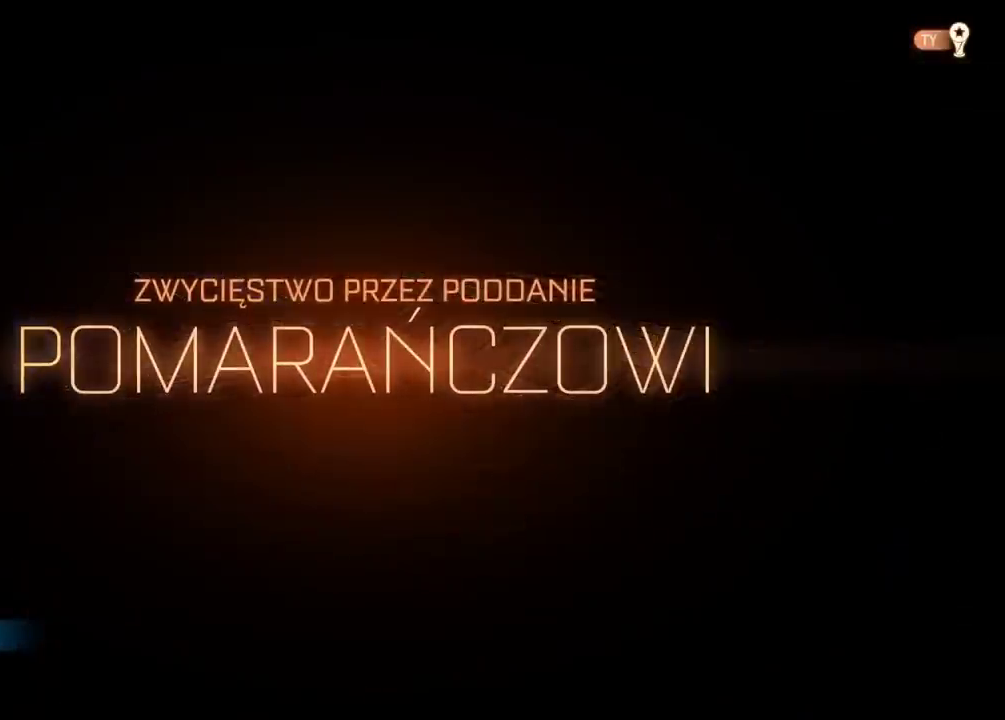
{"buttons": [], "left_stick": "center", "right_stick": "center", "events": []}
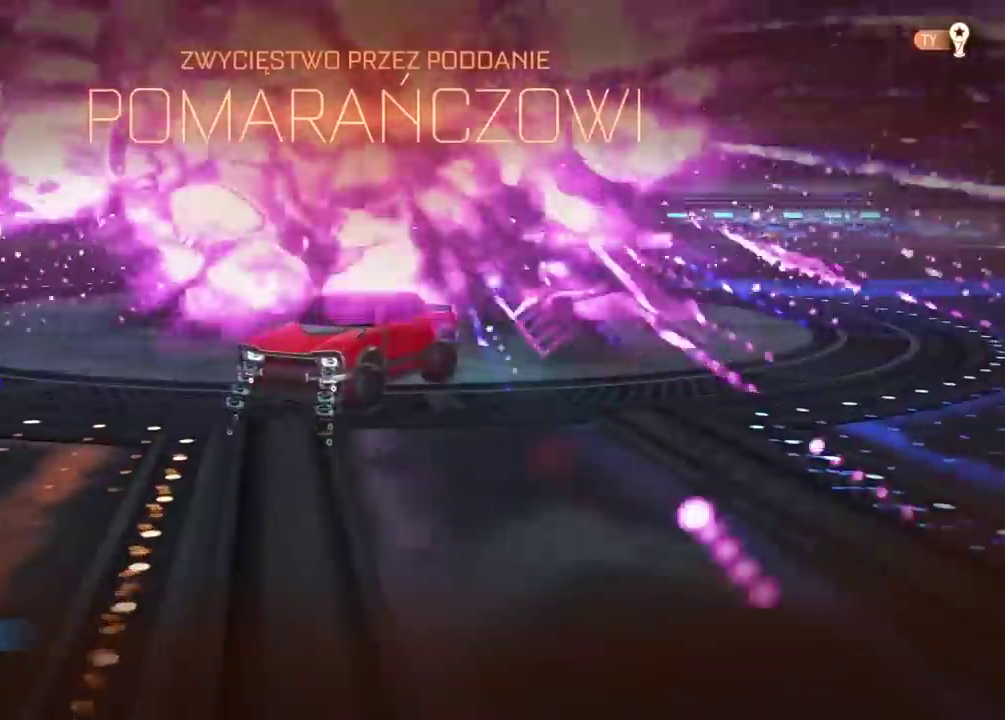
{"buttons": ["SELECT"], "left_stick": "center", "right_stick": "center"}
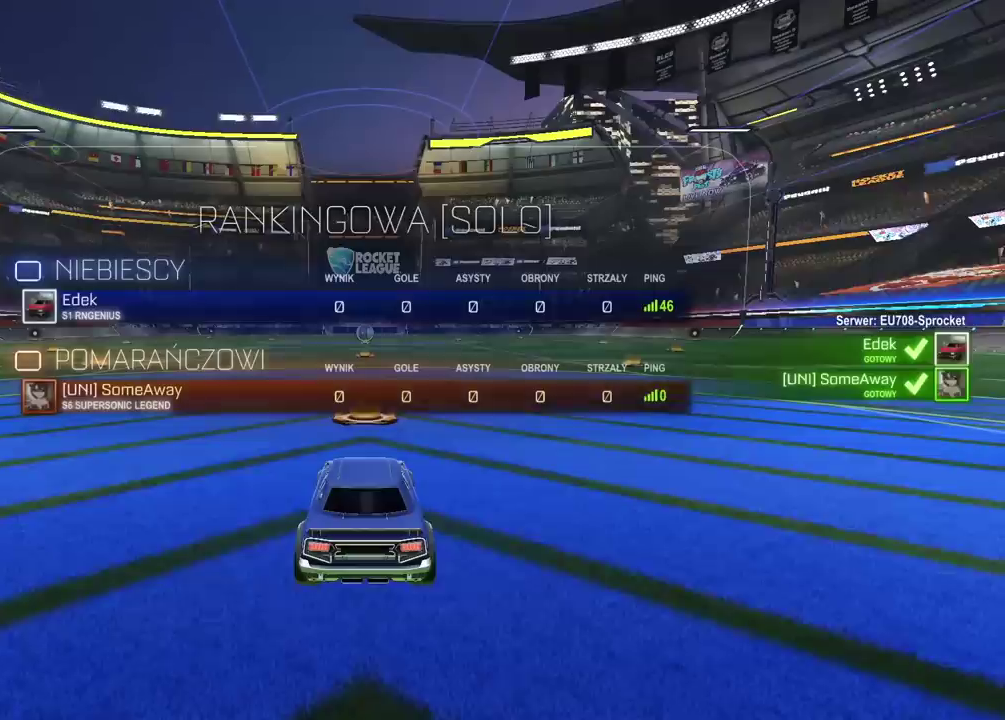
{"buttons": ["SELECT"], "left_stick": "center", "right_stick": "center", "events": []}
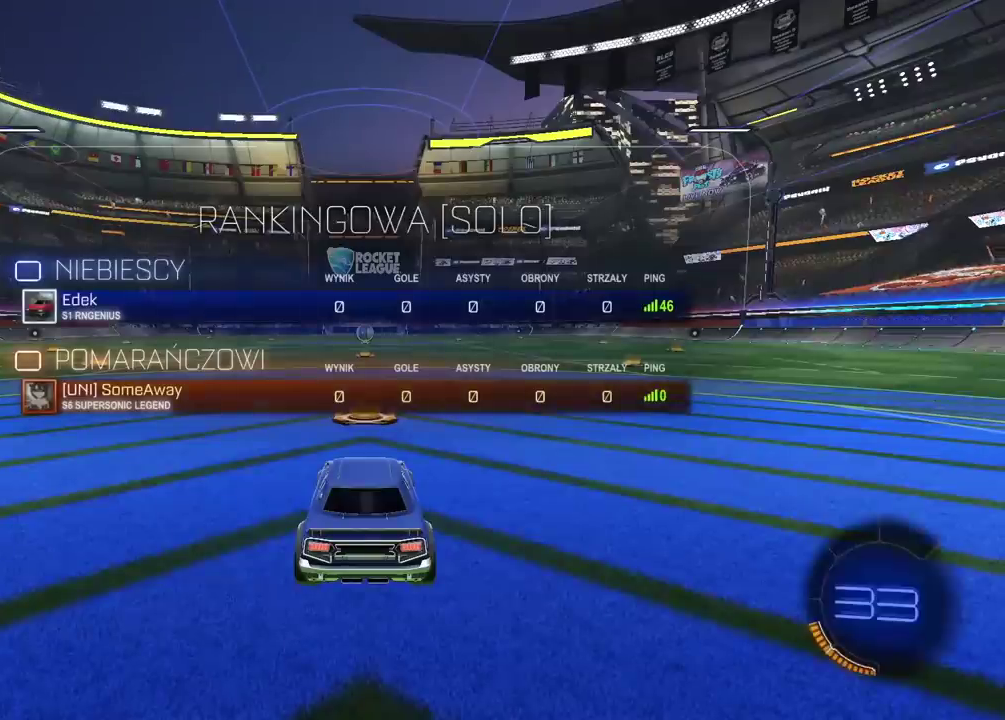
{"buttons": ["SELECT"], "left_stick": "center", "right_stick": "center", "events": []}
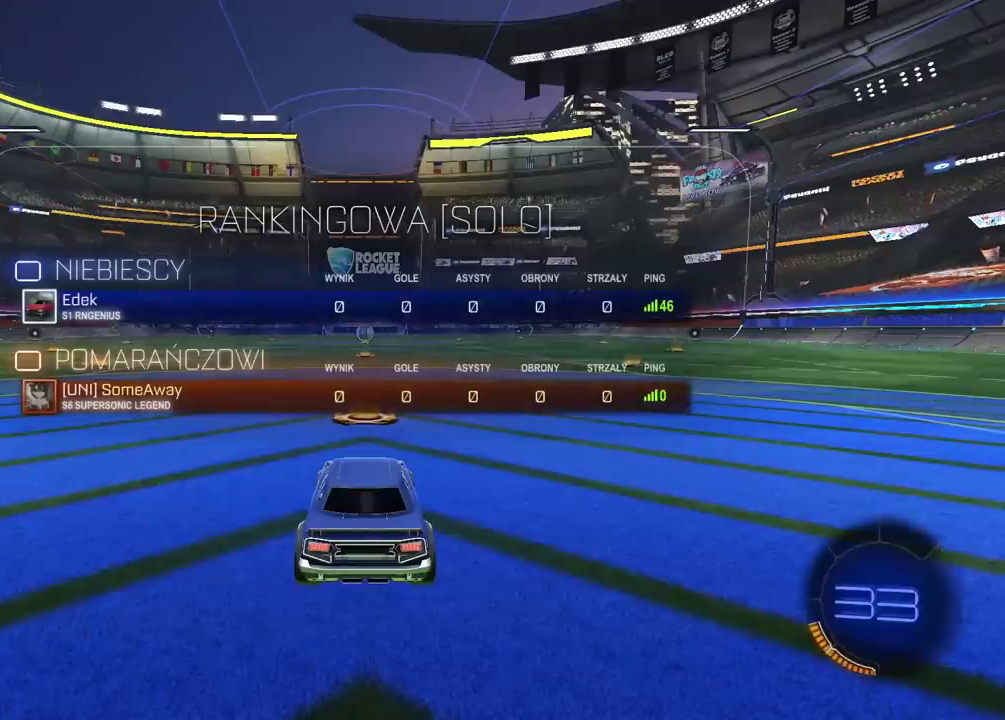
{"buttons": ["SELECT"], "left_stick": "center", "right_stick": "center", "events": []}